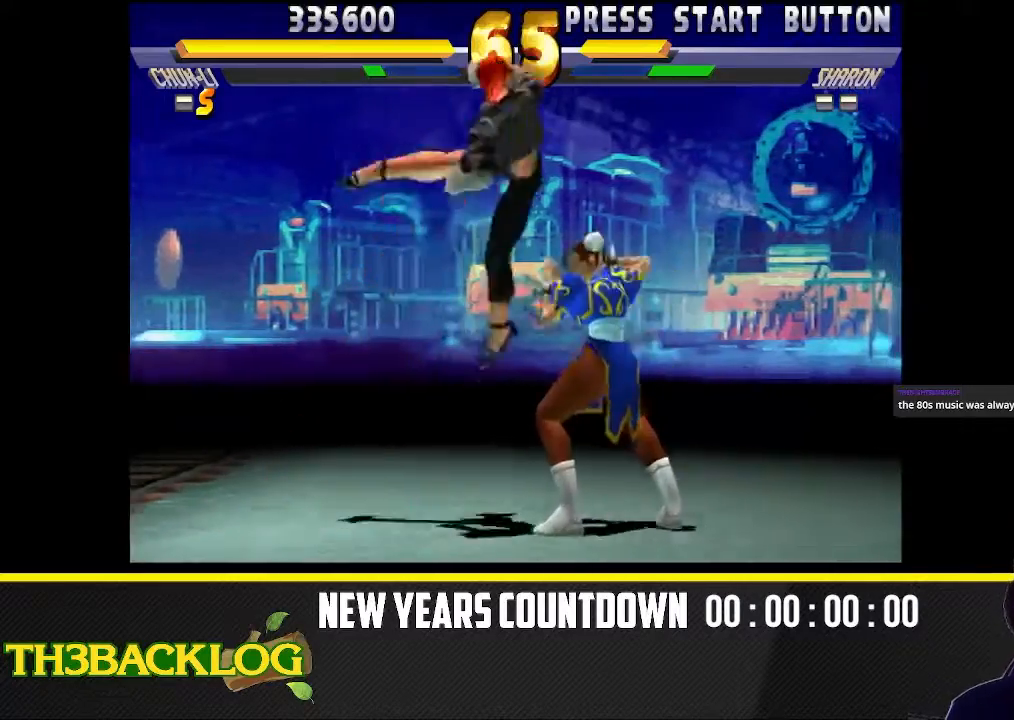
Gameplay with a controller (arcade stick); each line is a JSON object with the inputs held at the frame after it (dt_ms = milliseconds from this image to that frame). "events" lists button and stick changes between this image and that frame as [ms after this image, input, new state], when the widget could be followed in between. Not read: L3 MK R3 SQUARE.
{"dt_ms": 500, "buttons": [], "left_stick": "down-right", "events": [[500, "left_stick", "down-right"]]}
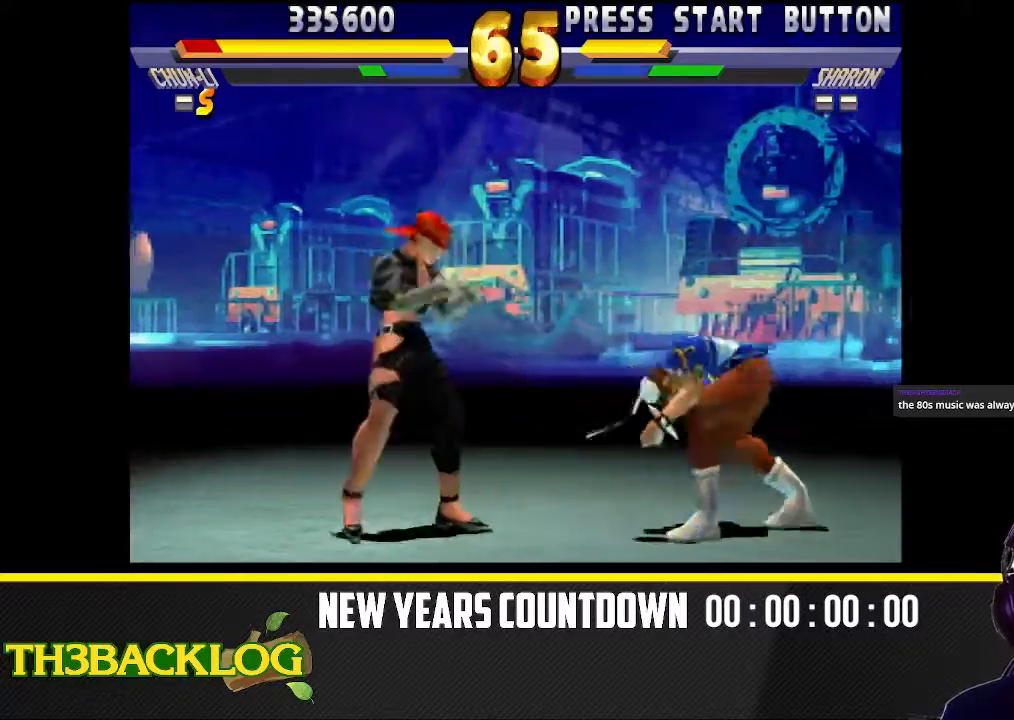
{"dt_ms": 500, "buttons": [], "left_stick": "down-left", "events": [[200, "R1", "down"], [217, "TRIANGLE", "down"], [267, "R1", "up"], [267, "left_stick", "right"], [283, "TRIANGLE", "up"], [367, "R1", "down"], [367, "TRIANGLE", "down"], [450, "left_stick", "down-left"], [483, "R1", "up"], [483, "TRIANGLE", "up"]]}
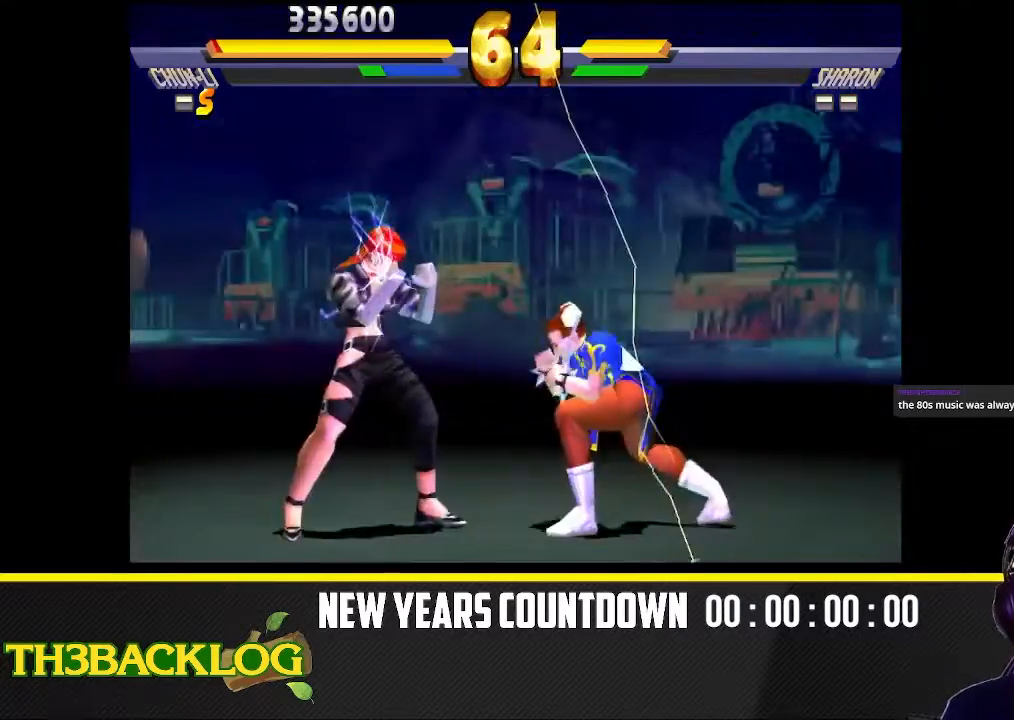
{"dt_ms": 500, "buttons": [], "left_stick": "center", "events": [[17, "left_stick", "left"], [100, "R1", "down"], [117, "TRIANGLE", "down"], [133, "left_stick", "down"], [167, "R1", "up"], [183, "TRIANGLE", "up"], [233, "left_stick", "left"], [283, "R1", "down"], [283, "TRIANGLE", "down"], [300, "left_stick", "up-left"], [400, "R1", "up"], [417, "TRIANGLE", "up"], [433, "left_stick", "center"]]}
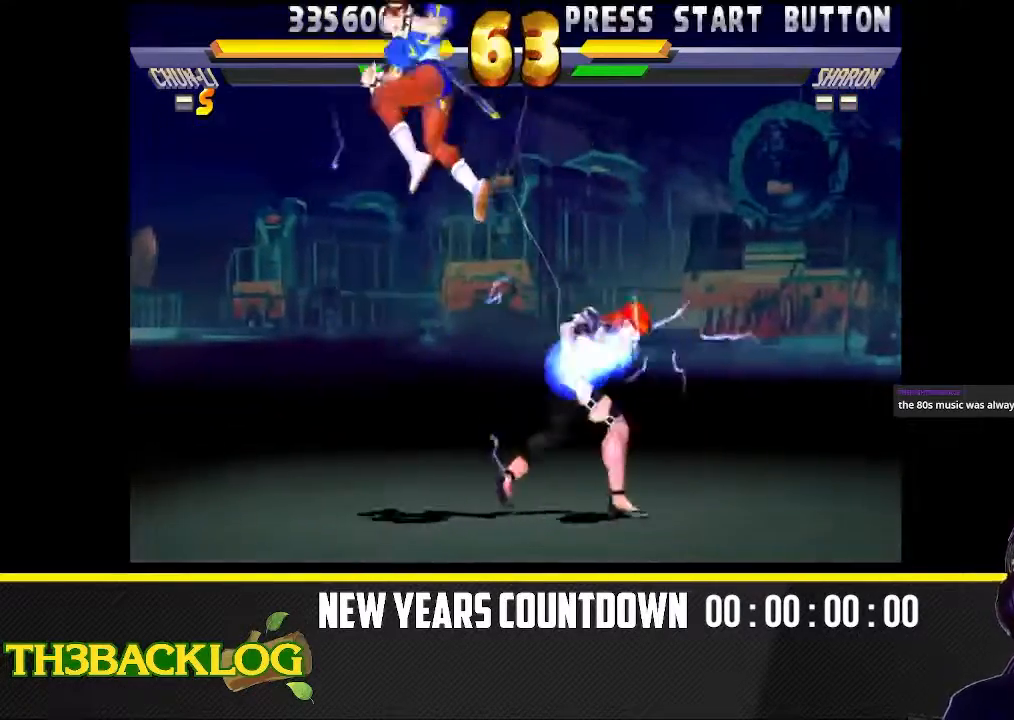
{"dt_ms": 500, "buttons": [], "left_stick": "right", "events": [[233, "left_stick", "left"], [450, "left_stick", "down"], [500, "left_stick", "right"]]}
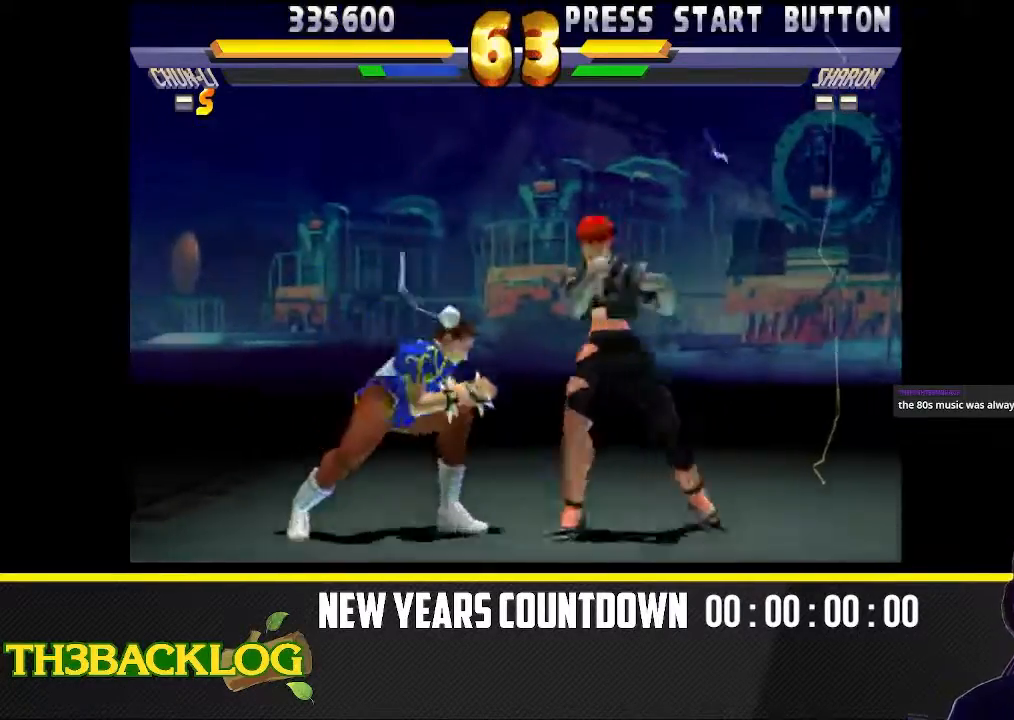
{"dt_ms": 1000, "buttons": [], "left_stick": "down"}
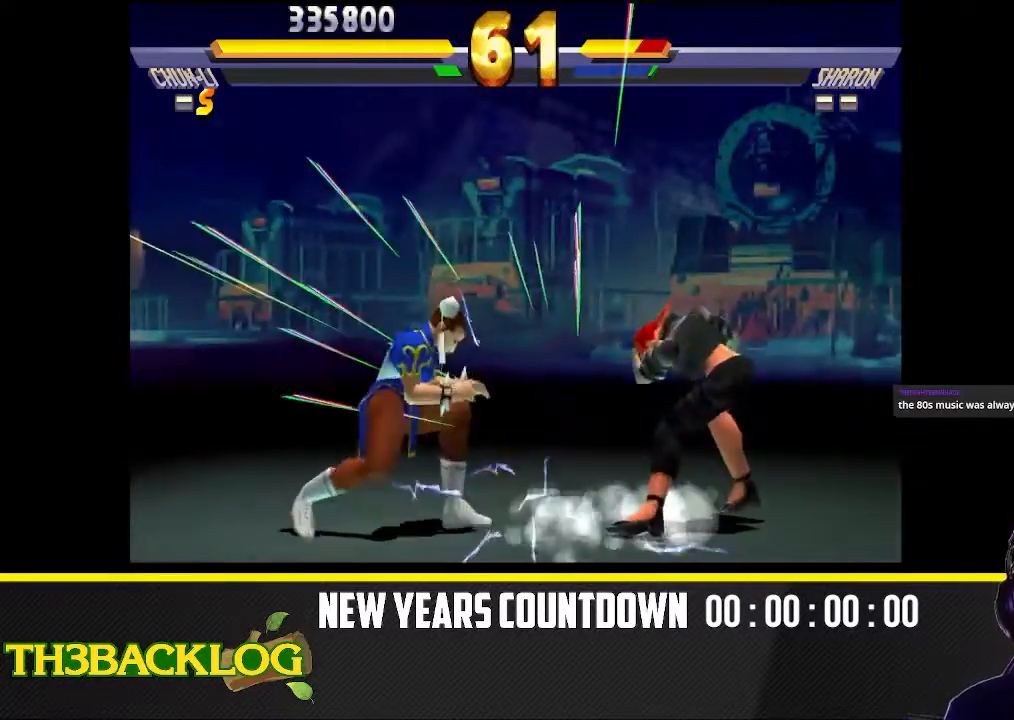
{"dt_ms": 500, "buttons": [], "left_stick": "center", "events": [[83, "left_stick", "right"], [133, "left_stick", "up-right"], [483, "left_stick", "center"]]}
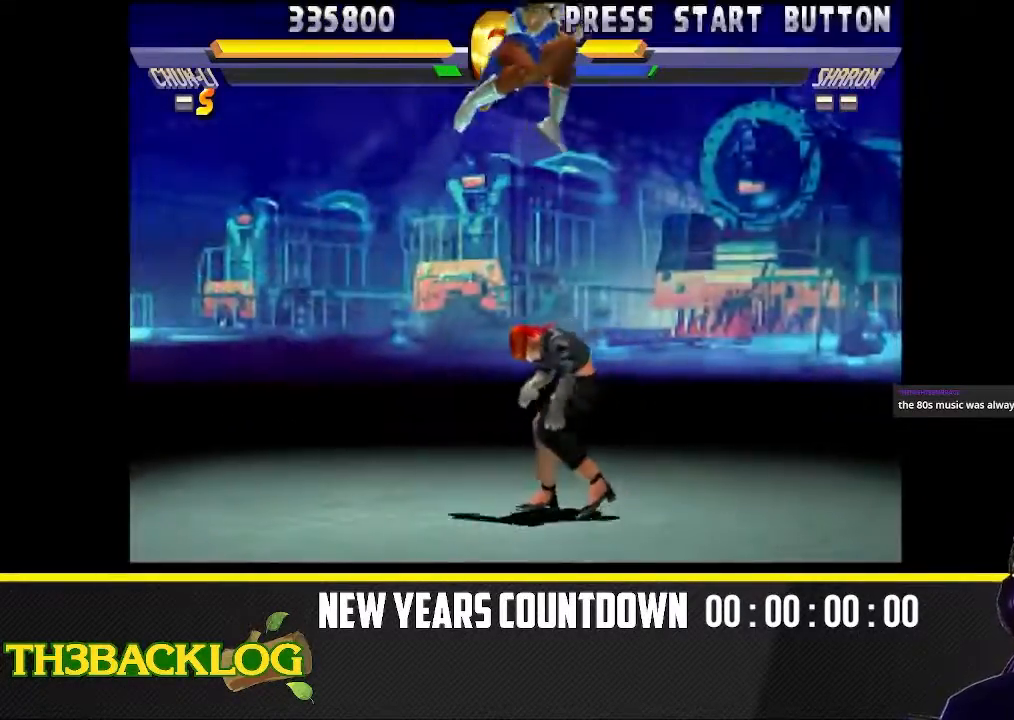
{"dt_ms": 500, "buttons": [], "left_stick": "down-left", "events": [[83, "R1", "down"], [183, "R1", "up"], [183, "left_stick", "down-right"], [417, "left_stick", "down-left"]]}
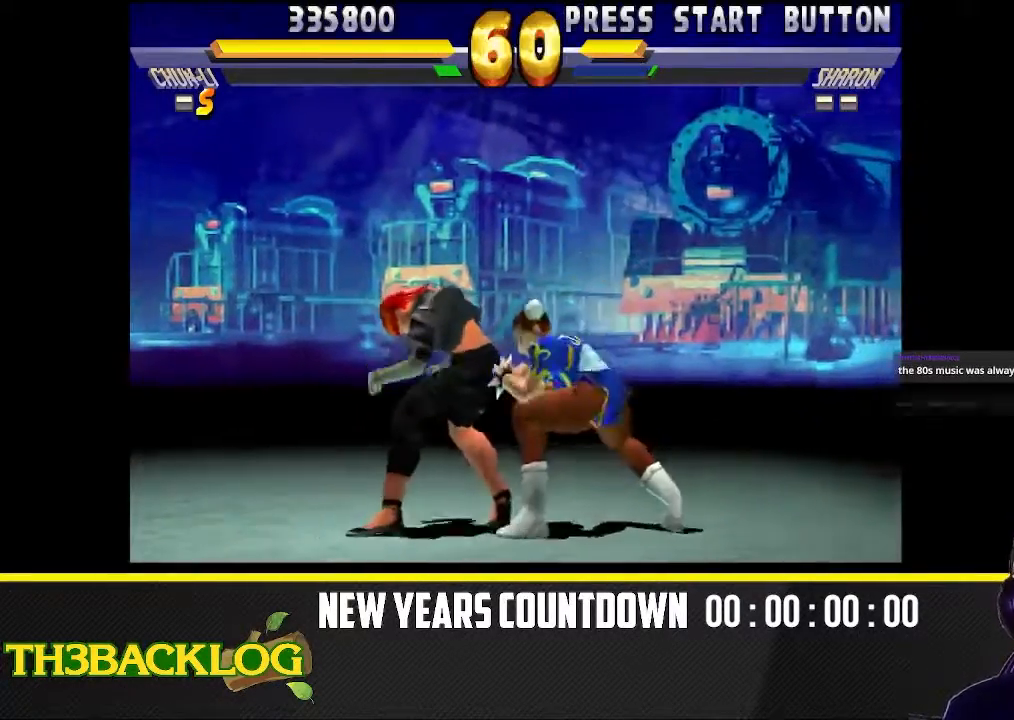
{"dt_ms": 500, "buttons": ["CROSS"], "left_stick": "center", "events": [[33, "left_stick", "left"], [50, "CROSS", "down"], [167, "CROSS", "up"], [250, "left_stick", "center"], [283, "CROSS", "down"], [350, "CROSS", "up"], [450, "CROSS", "down"]]}
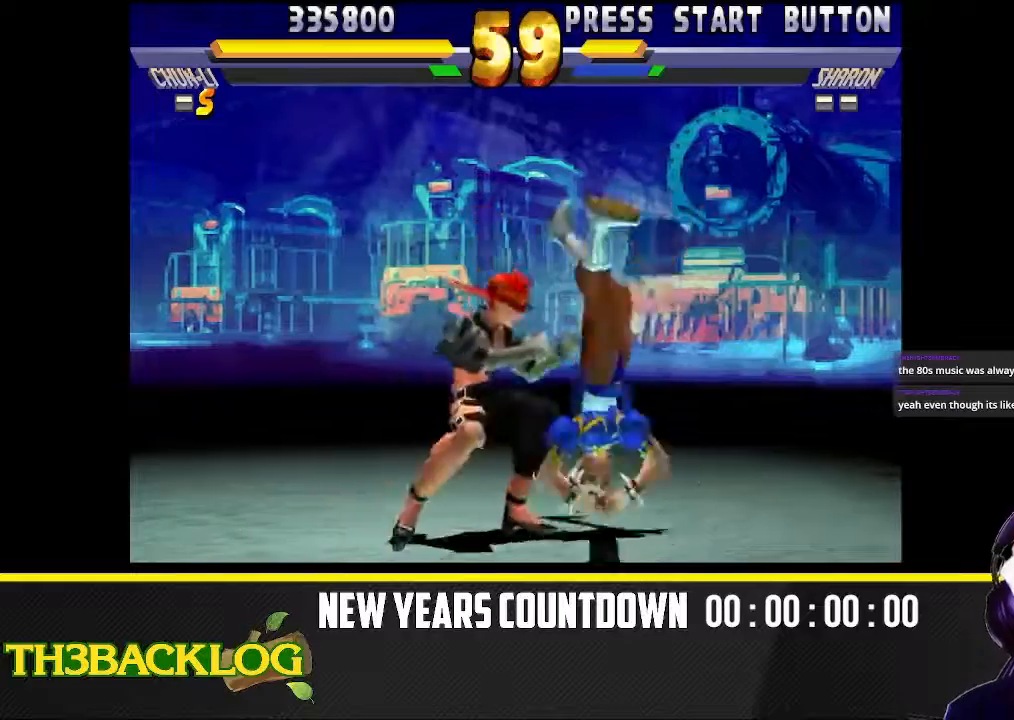
{"dt_ms": 500, "buttons": [], "left_stick": "right", "events": [[17, "CROSS", "up"], [133, "CROSS", "down"], [200, "CROSS", "up"], [467, "left_stick", "right"]]}
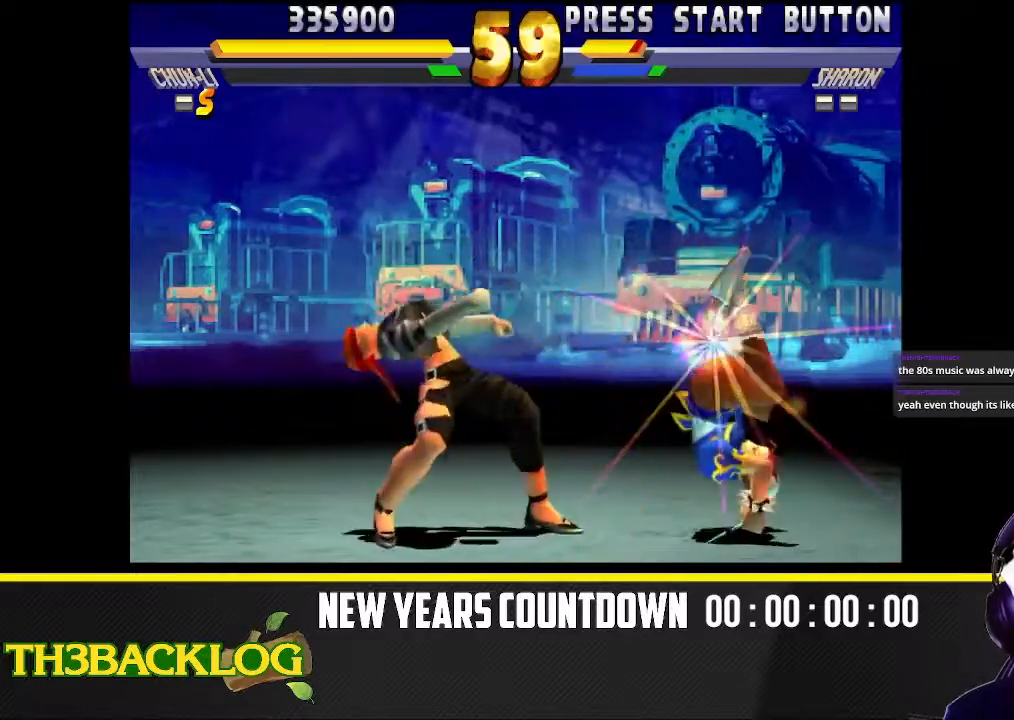
{"dt_ms": 500, "buttons": [], "left_stick": "up-left", "events": [[183, "left_stick", "down"], [267, "left_stick", "left"], [333, "left_stick", "up-left"]]}
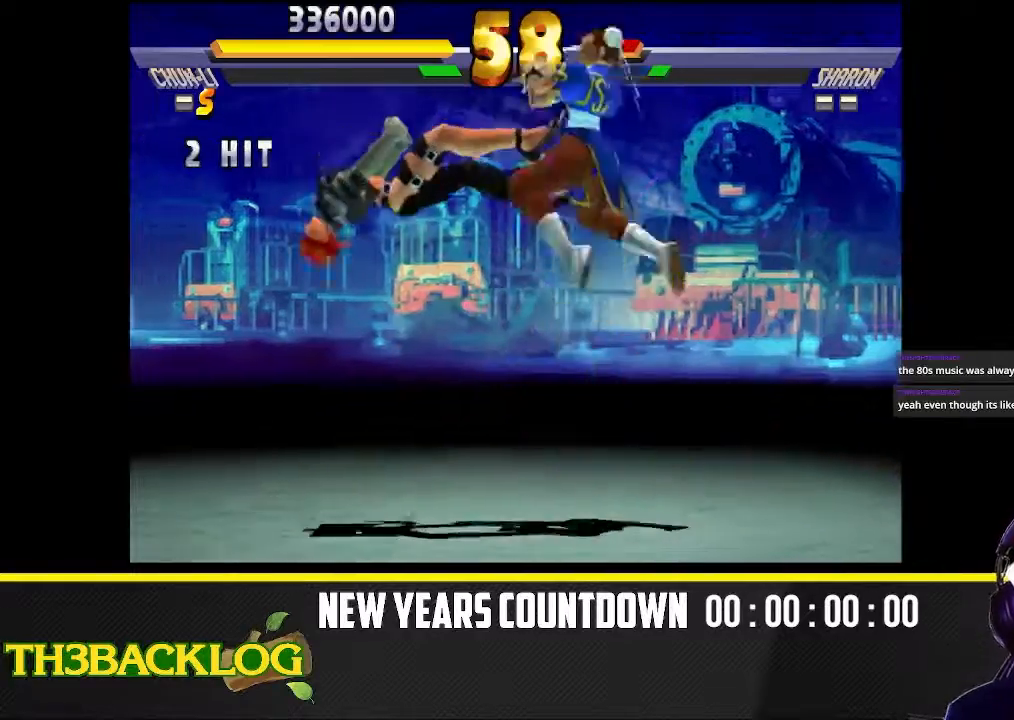
{"dt_ms": 1000, "buttons": [], "left_stick": "down-right"}
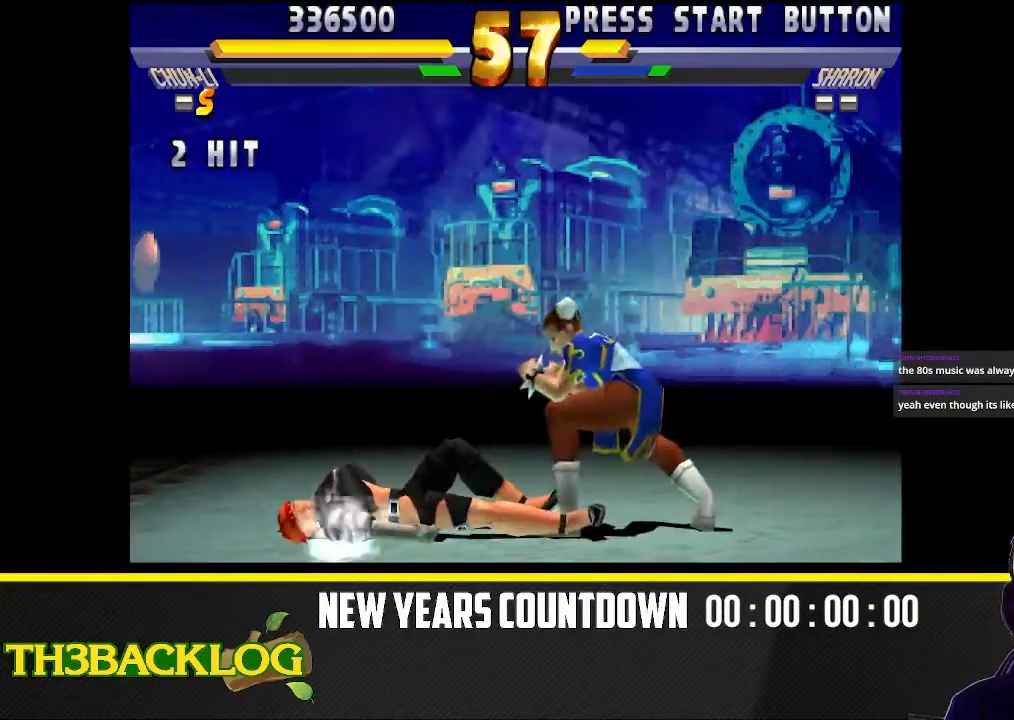
{"dt_ms": 500, "buttons": [], "left_stick": "down-right", "events": [[50, "left_stick", "left"], [417, "left_stick", "down-right"]]}
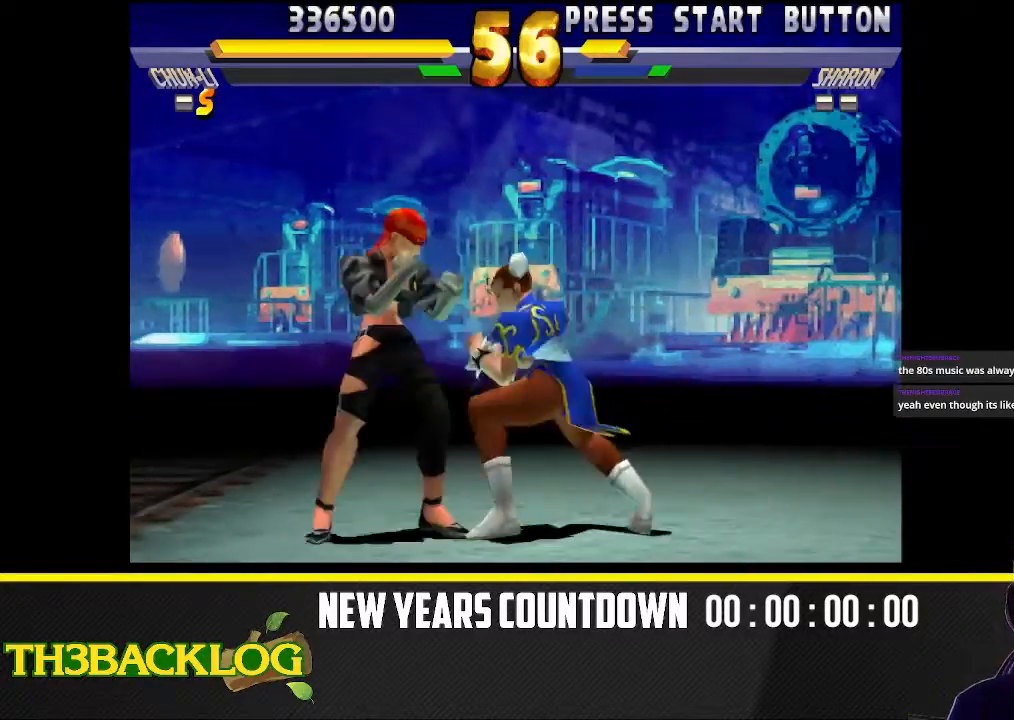
{"dt_ms": 500, "buttons": [], "left_stick": "down-left", "events": [[33, "CROSS", "down"], [50, "CROSS", "up"], [83, "CROSS", "down"], [133, "CROSS", "up"], [283, "CROSS", "down"], [317, "CROSS", "up"], [350, "CROSS", "down"], [383, "CROSS", "up"], [417, "left_stick", "down-left"]]}
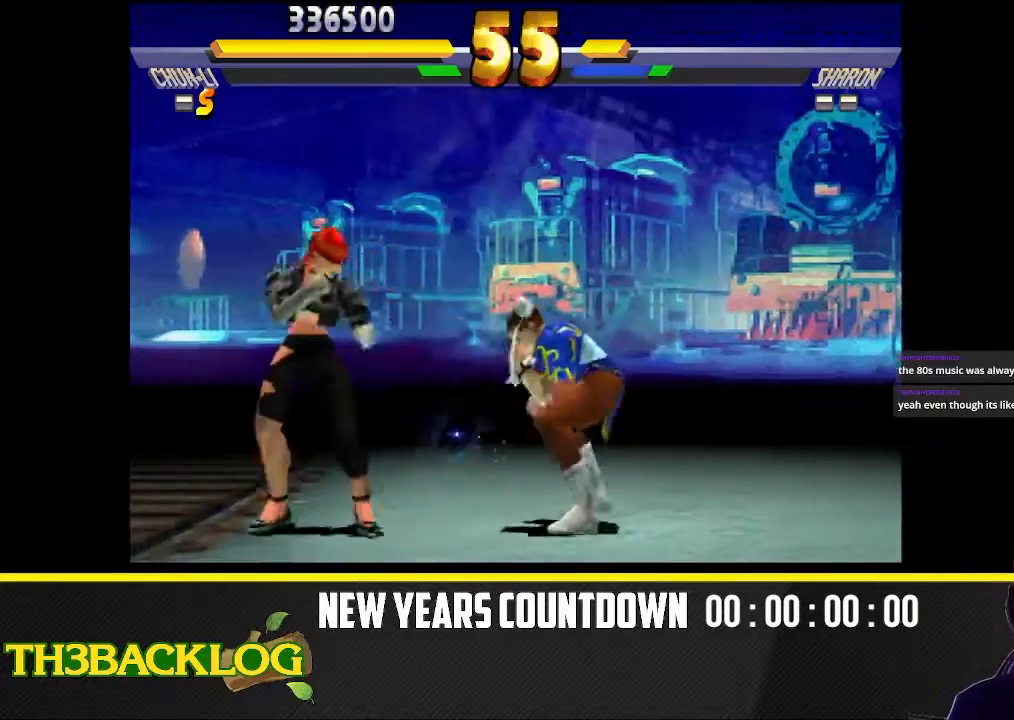
{"dt_ms": 500, "buttons": ["TRIANGLE"], "left_stick": "center"}
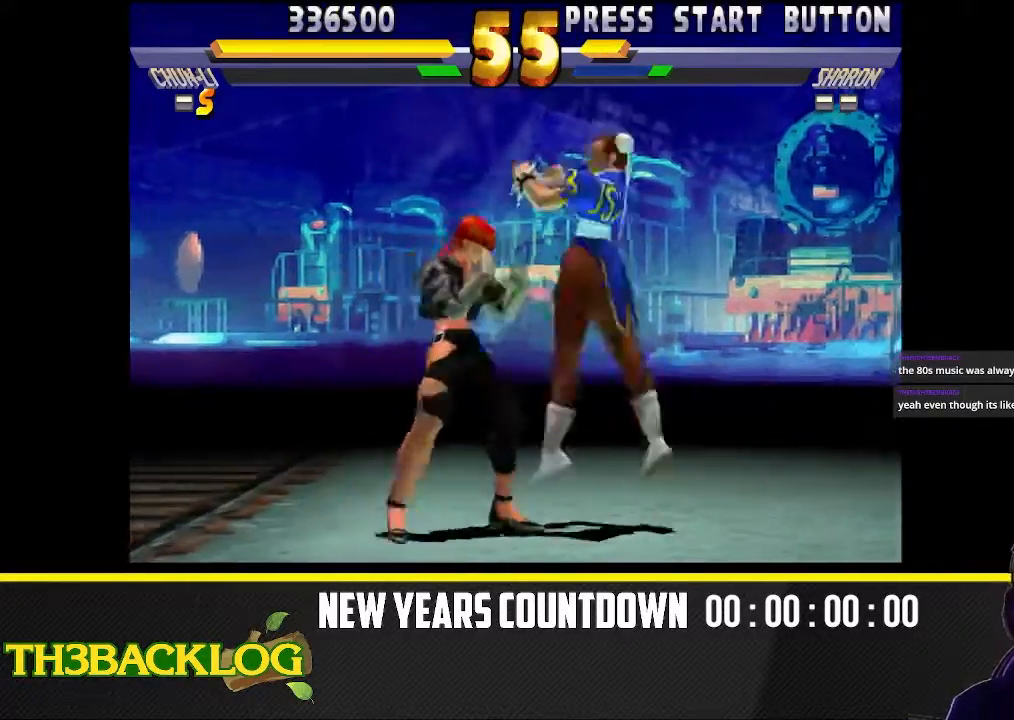
{"dt_ms": 500, "buttons": ["CIRCLE"], "left_stick": "right", "events": [[33, "TRIANGLE", "up"], [133, "left_stick", "right"], [450, "CIRCLE", "down"]]}
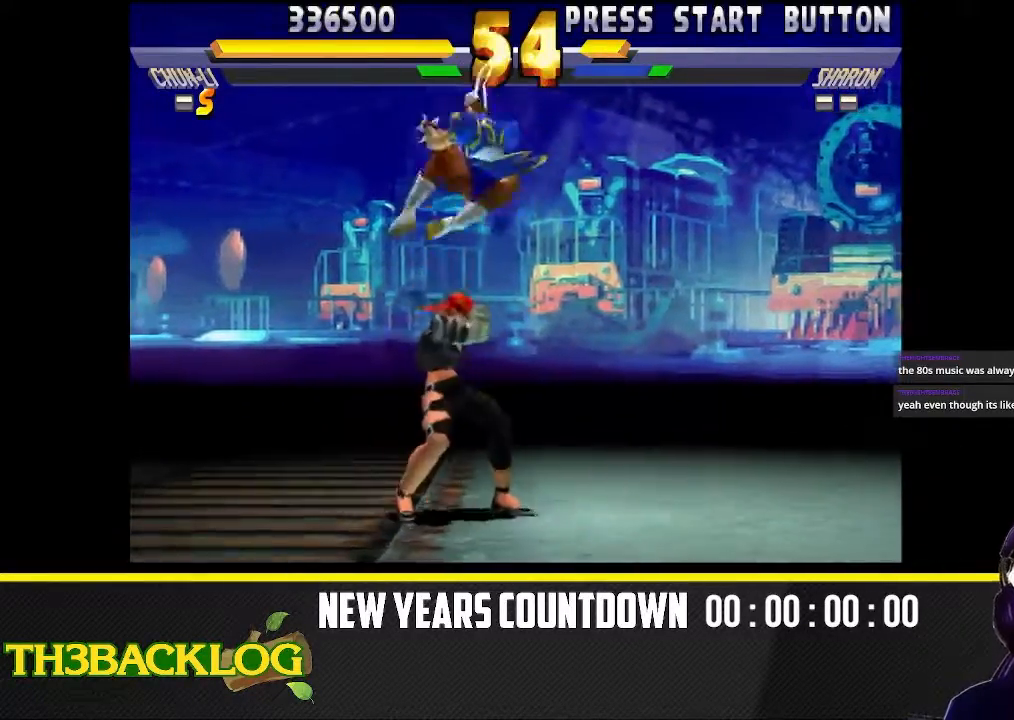
{"dt_ms": 500, "buttons": ["TRIANGLE"], "left_stick": "center", "events": [[50, "left_stick", "down-right"], [67, "CIRCLE", "up"], [150, "CIRCLE", "down"], [233, "CIRCLE", "up"], [367, "CIRCLE", "down"], [367, "left_stick", "down-left"], [433, "CIRCLE", "up"], [467, "TRIANGLE", "down"], [467, "left_stick", "center"]]}
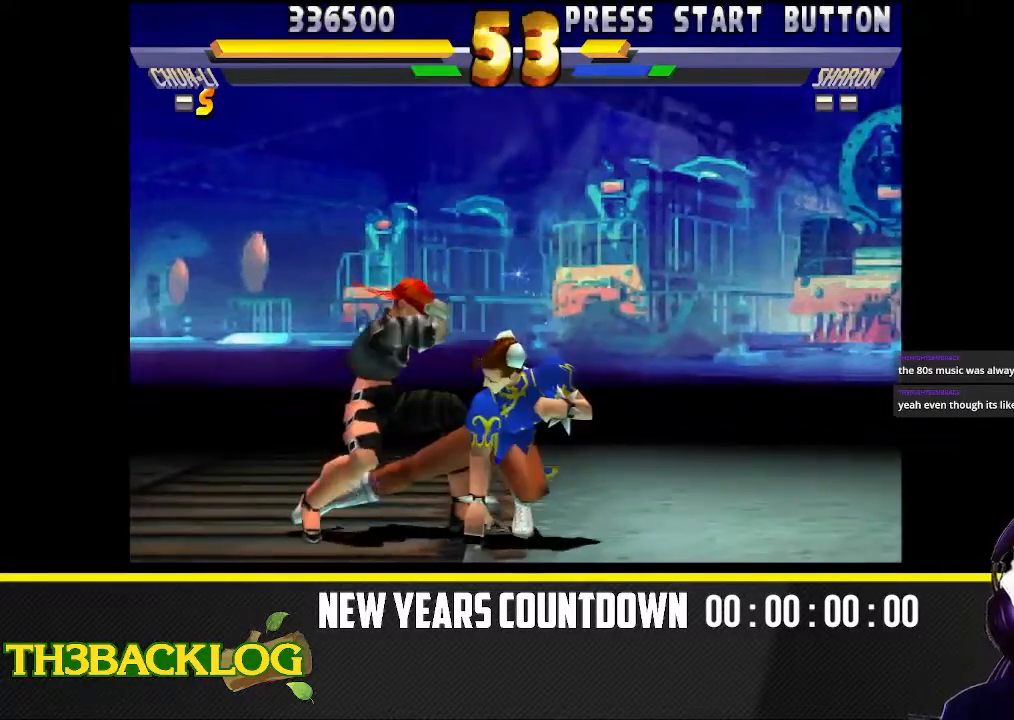
{"dt_ms": 500, "buttons": ["TRIANGLE"], "left_stick": "center"}
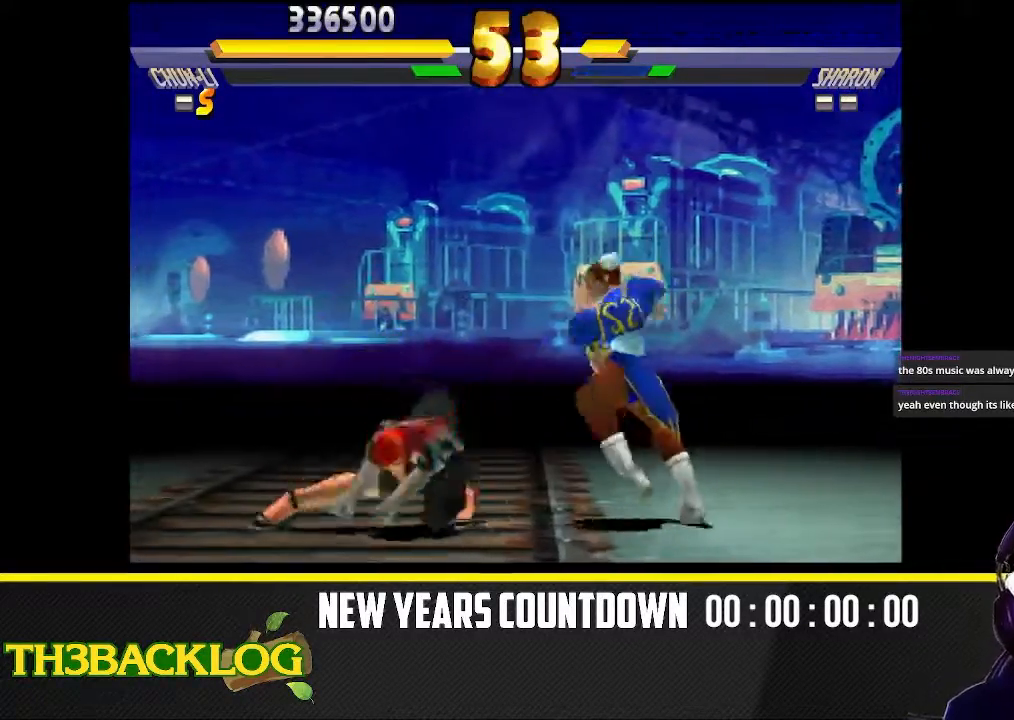
{"dt_ms": 1000, "buttons": [], "left_stick": "down-left"}
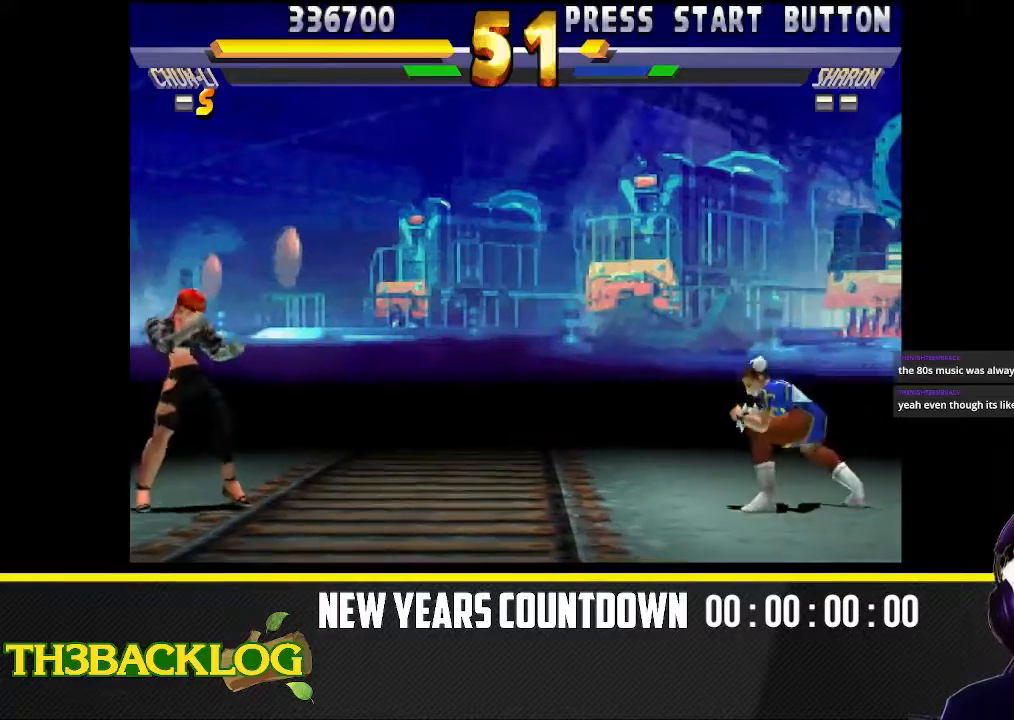
{"dt_ms": 500, "buttons": [], "left_stick": "up-left", "events": [[33, "TRIANGLE", "down"], [83, "left_stick", "center"], [350, "TRIANGLE", "up"], [433, "left_stick", "up-left"]]}
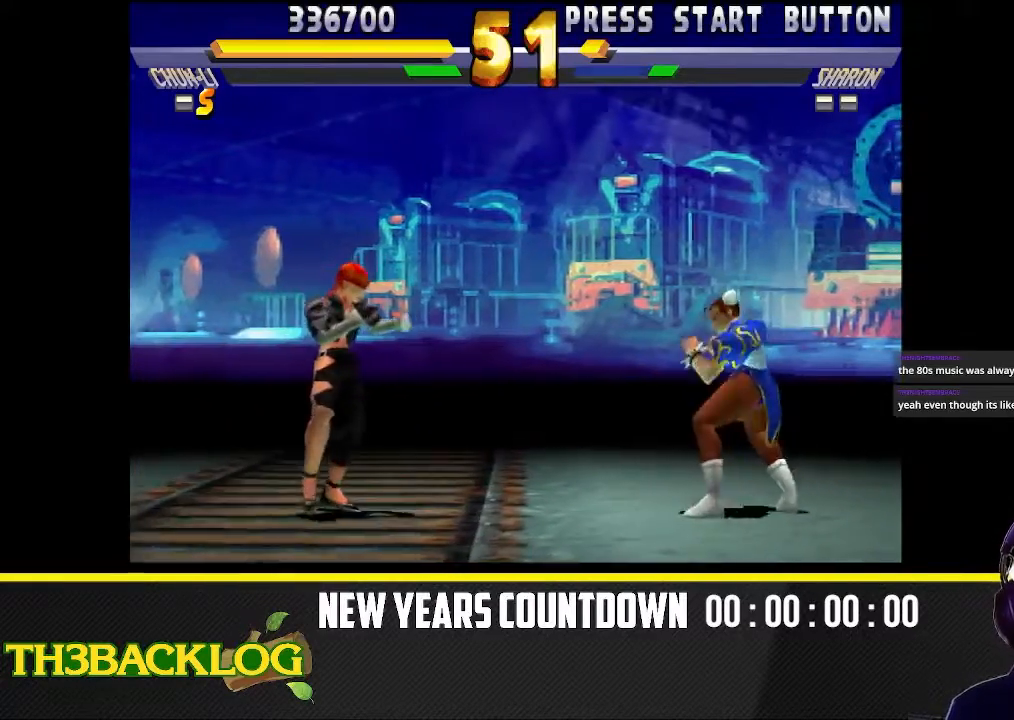
{"dt_ms": 500, "buttons": [], "left_stick": "down-right", "events": [[233, "left_stick", "center"], [367, "R1", "down"], [400, "left_stick", "down-right"], [467, "R1", "up"]]}
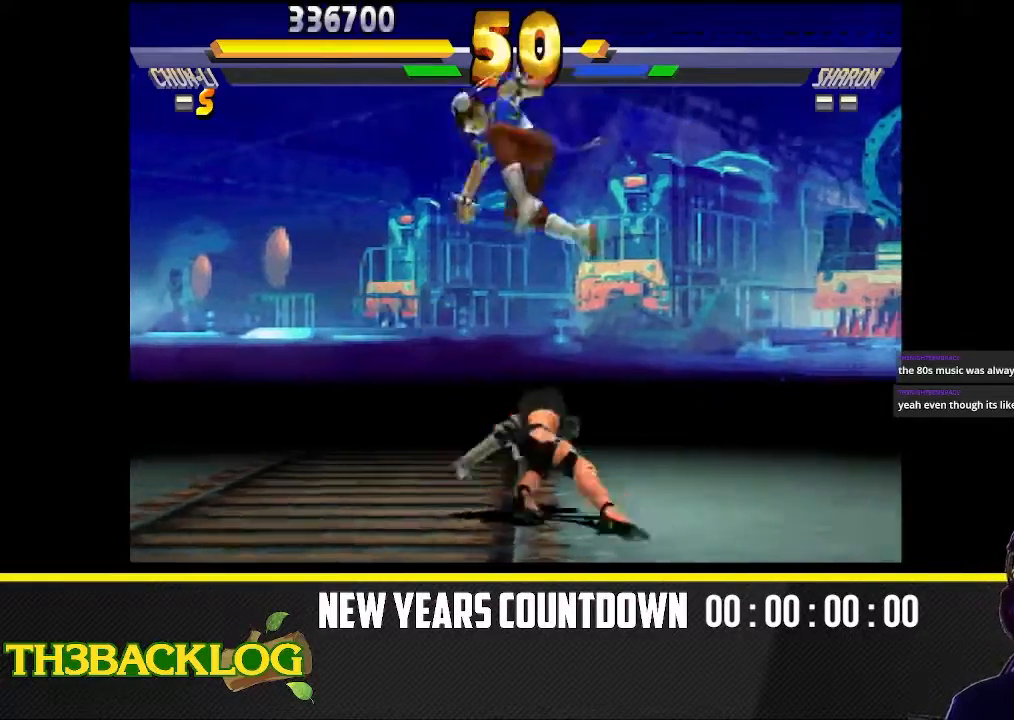
{"dt_ms": 500, "buttons": ["CIRCLE"], "left_stick": "down-right", "events": [[283, "CIRCLE", "down"], [350, "left_stick", "down-left"], [400, "CIRCLE", "up"], [467, "CIRCLE", "down"], [483, "left_stick", "down-right"]]}
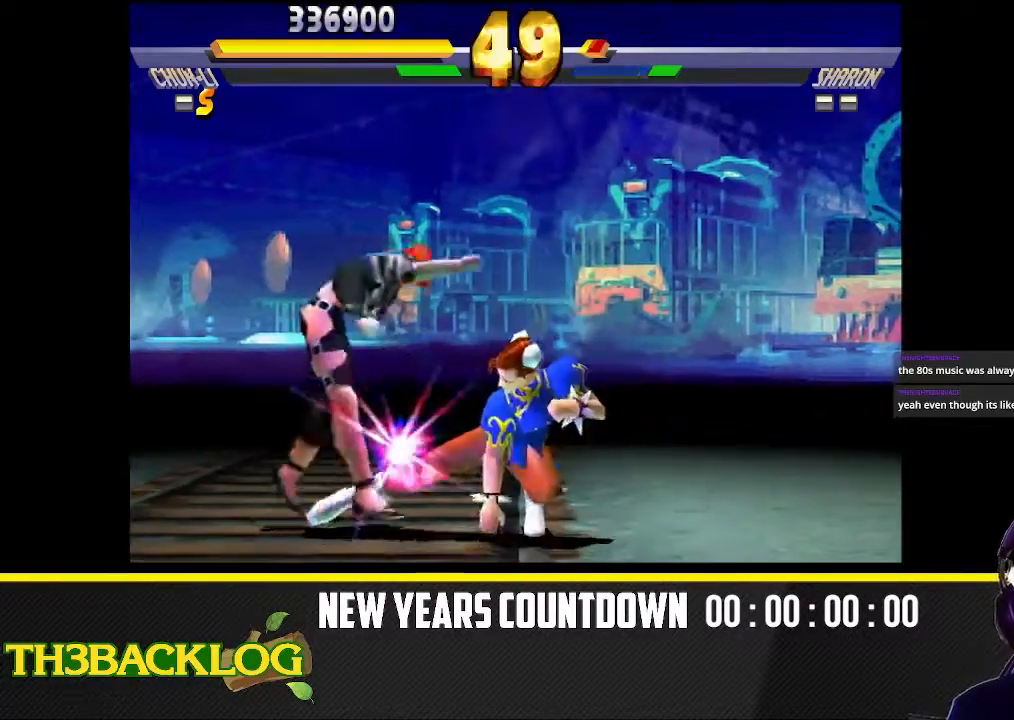
{"dt_ms": 500, "buttons": ["CROSS"], "left_stick": "center", "events": [[17, "CIRCLE", "up"], [50, "CIRCLE", "down"], [50, "left_stick", "down-left"], [83, "CIRCLE", "up"], [150, "left_stick", "center"], [233, "TRIANGLE", "down"], [250, "TRIANGLE", "up"], [250, "left_stick", "down-left"], [350, "left_stick", "center"], [417, "R2", "down"], [450, "CIRCLE", "down"], [467, "CROSS", "down"], [483, "CIRCLE", "up"], [483, "R2", "up"]]}
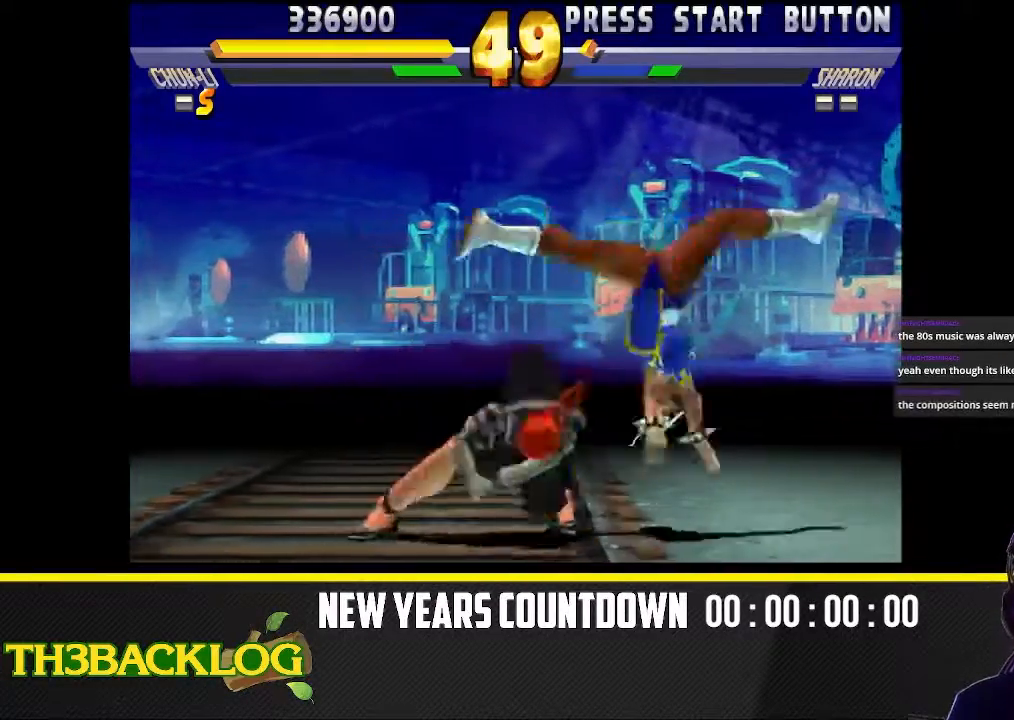
{"dt_ms": 500, "buttons": [], "left_stick": "center", "events": [[50, "CROSS", "up"], [100, "R2", "down"], [150, "CIRCLE", "down"], [183, "CROSS", "down"], [200, "R2", "up"], [233, "CIRCLE", "up"], [267, "CROSS", "up"], [317, "R2", "down"], [367, "CIRCLE", "down"], [400, "CROSS", "down"], [417, "CIRCLE", "up"], [417, "R2", "up"], [467, "CROSS", "up"]]}
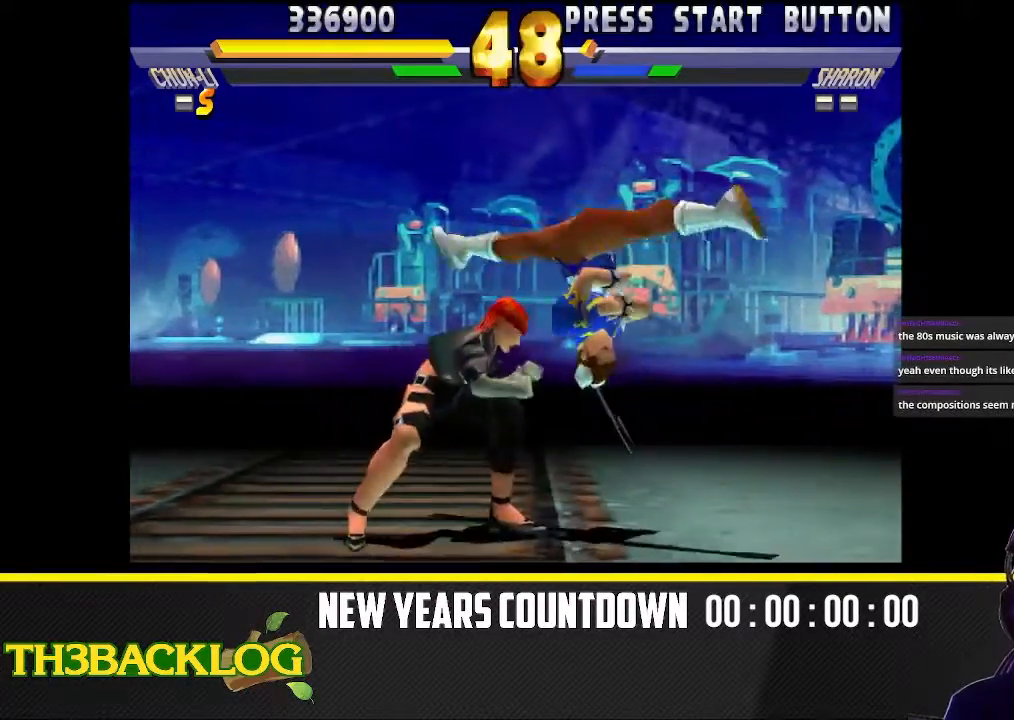
{"dt_ms": 500, "buttons": ["CIRCLE", "R2"], "left_stick": "center", "events": [[17, "R2", "down"], [67, "CIRCLE", "down"], [117, "CROSS", "down"], [133, "CIRCLE", "up"], [133, "R2", "up"], [183, "CROSS", "up"], [250, "R2", "down"], [283, "CIRCLE", "down"], [333, "CROSS", "down"], [350, "CIRCLE", "up"], [350, "R2", "up"], [400, "CROSS", "up"], [450, "R2", "down"], [500, "CIRCLE", "down"]]}
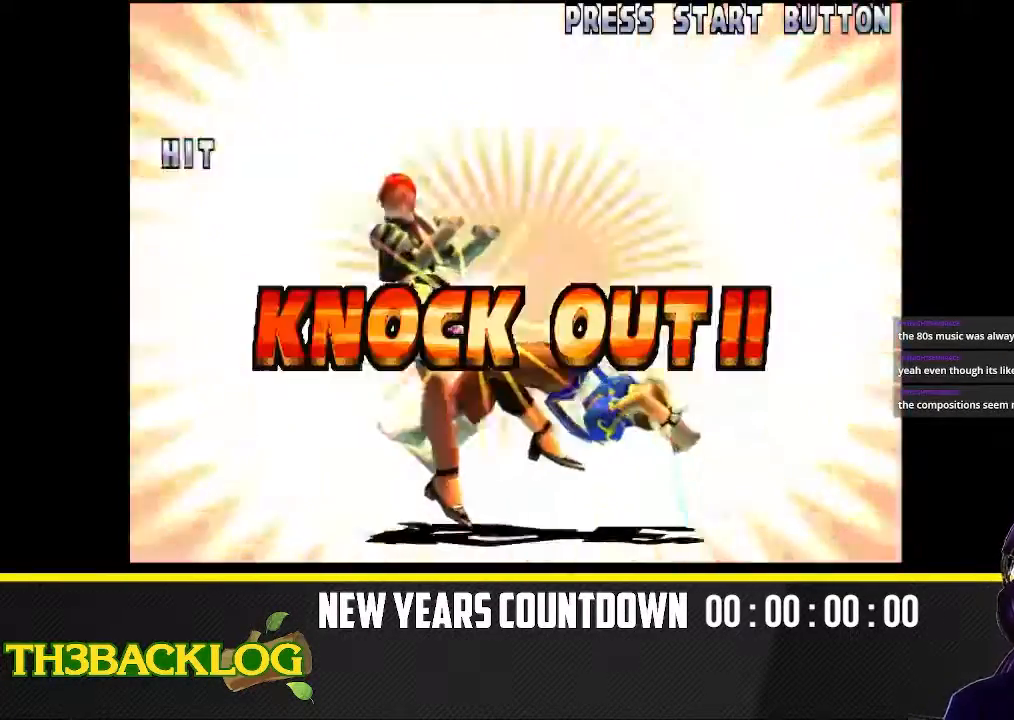
{"dt_ms": 500, "buttons": [], "left_stick": "center", "events": [[33, "CROSS", "down"], [50, "R2", "up"], [67, "CIRCLE", "up"], [100, "CROSS", "up"], [167, "R2", "down"], [200, "CIRCLE", "down"], [217, "CROSS", "down"], [267, "CIRCLE", "up"], [267, "R2", "up"], [317, "CROSS", "up"]]}